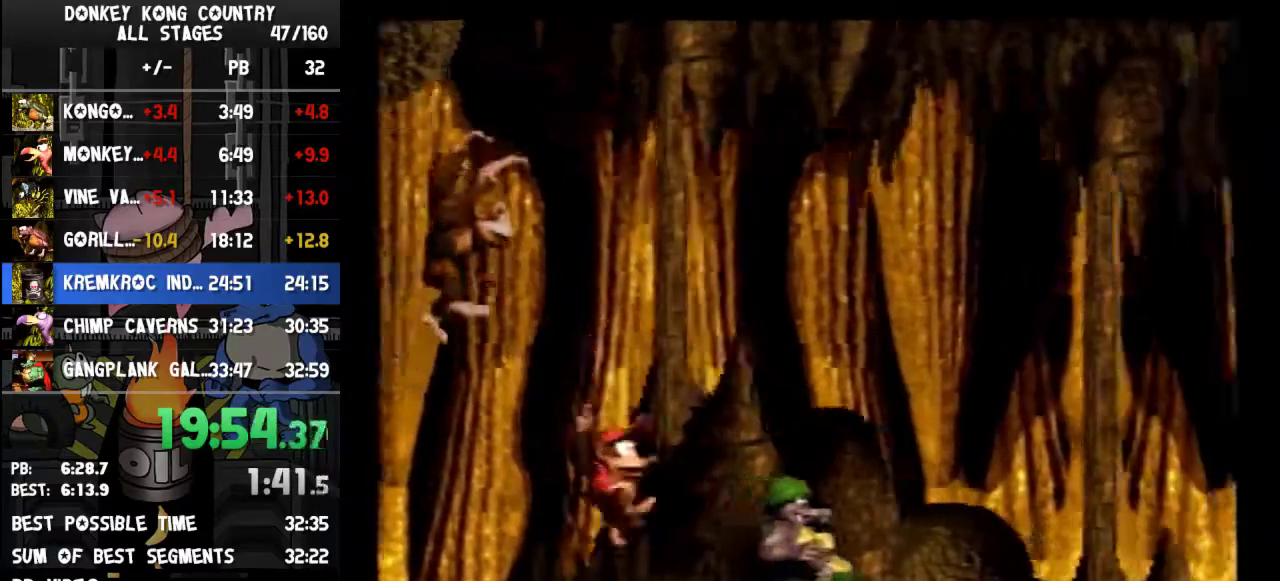
Gameplay with a controller (Nintendo layout); each line is a JSON object with the inputs held at the frame after it. "events" lists button and stick changes between this image and that frame as [ms after this image, input, new state], when the widget could be followed in between. Not read: L3 R3.
{"buttons": ["Y", "DPAD_RIGHT"], "events": [[33, "Y", "up"], [67, "Y", "down"]]}
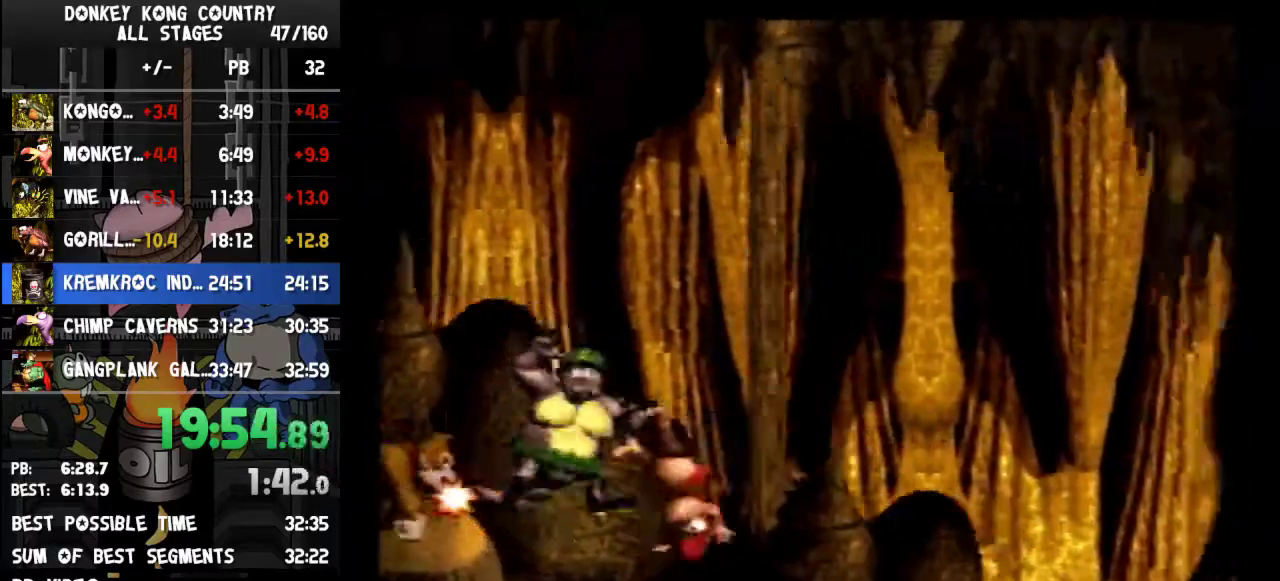
{"buttons": ["Y", "DPAD_RIGHT"]}
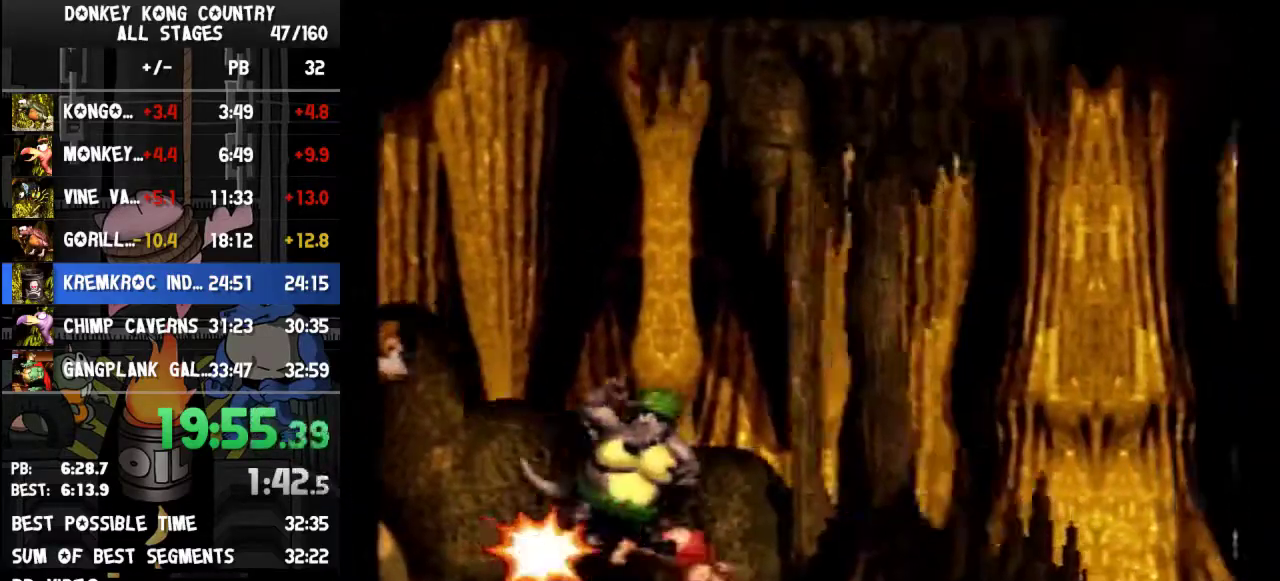
{"buttons": ["B", "Y", "DPAD_RIGHT"], "events": [[67, "Y", "up"], [267, "B", "down"], [367, "Y", "down"]]}
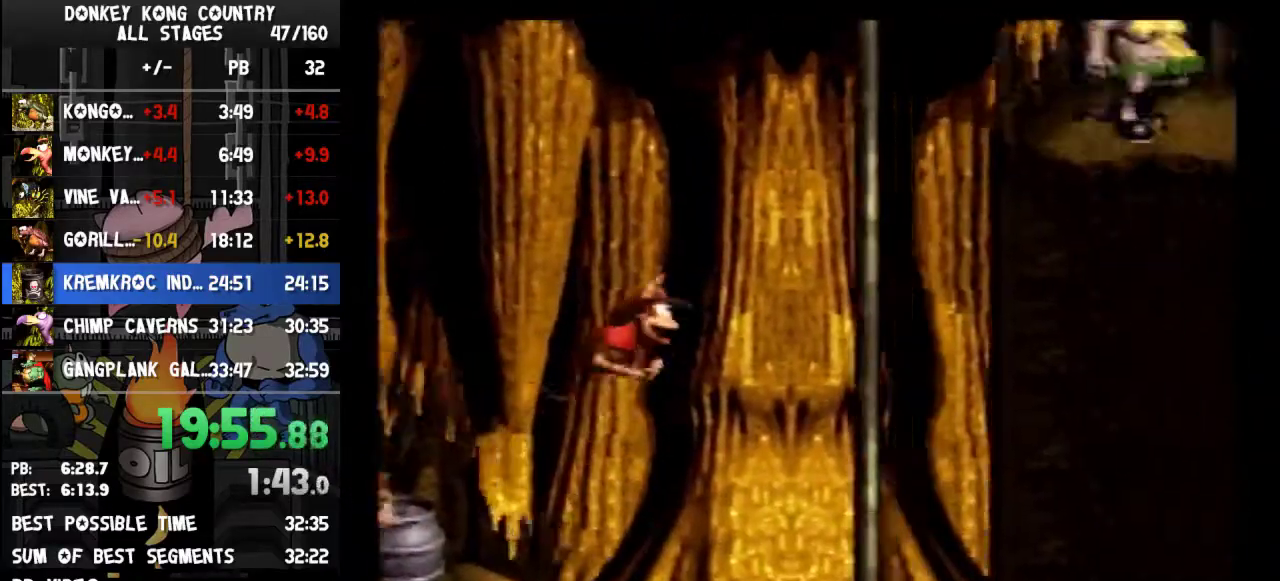
{"buttons": ["Y"], "events": [[167, "B", "up"], [233, "DPAD_RIGHT", "up"]]}
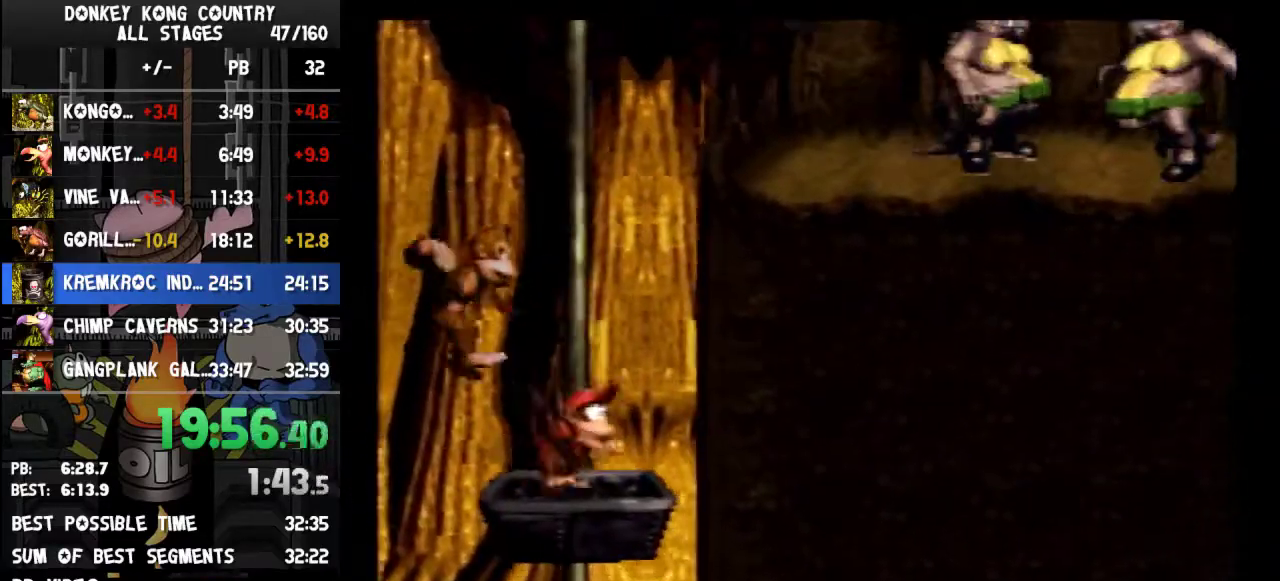
{"buttons": ["B", "Y", "DPAD_RIGHT"], "events": [[200, "B", "down"], [267, "DPAD_RIGHT", "down"]]}
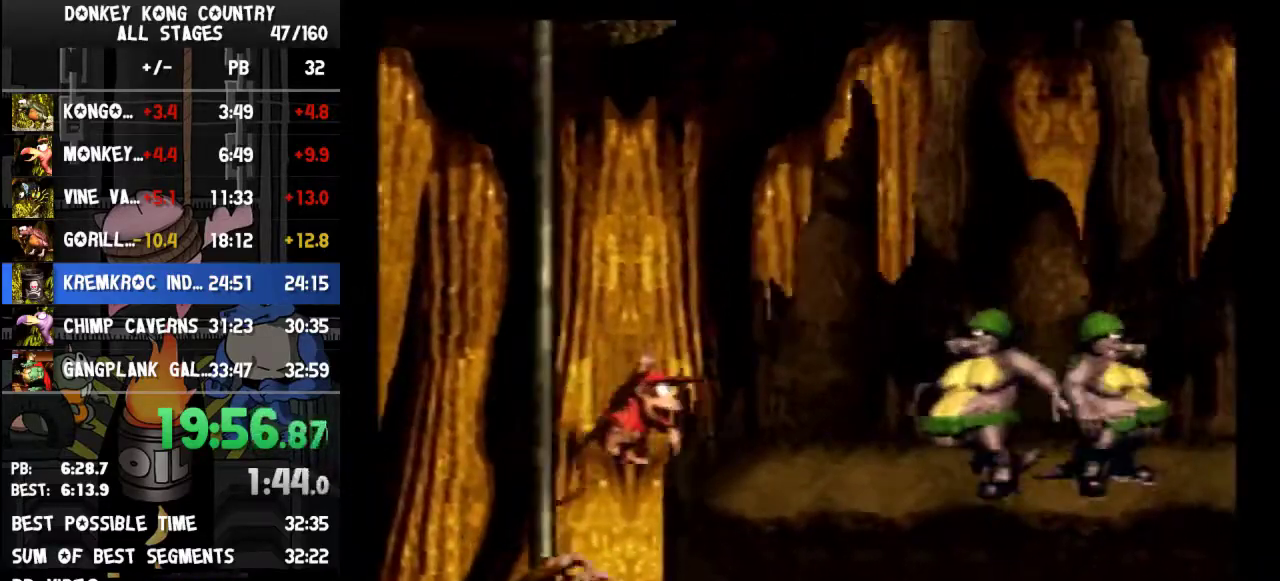
{"buttons": ["Y", "DPAD_RIGHT"], "events": [[100, "B", "up"], [100, "Y", "up"], [233, "Y", "down"]]}
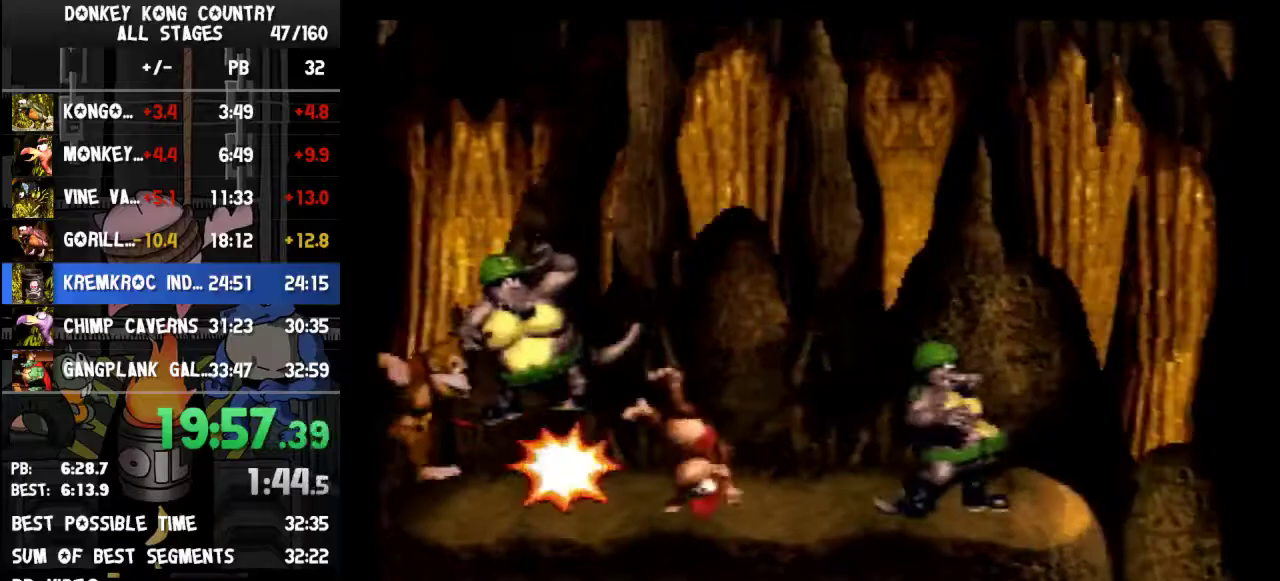
{"buttons": ["B", "Y", "DPAD_RIGHT"], "events": [[467, "B", "down"]]}
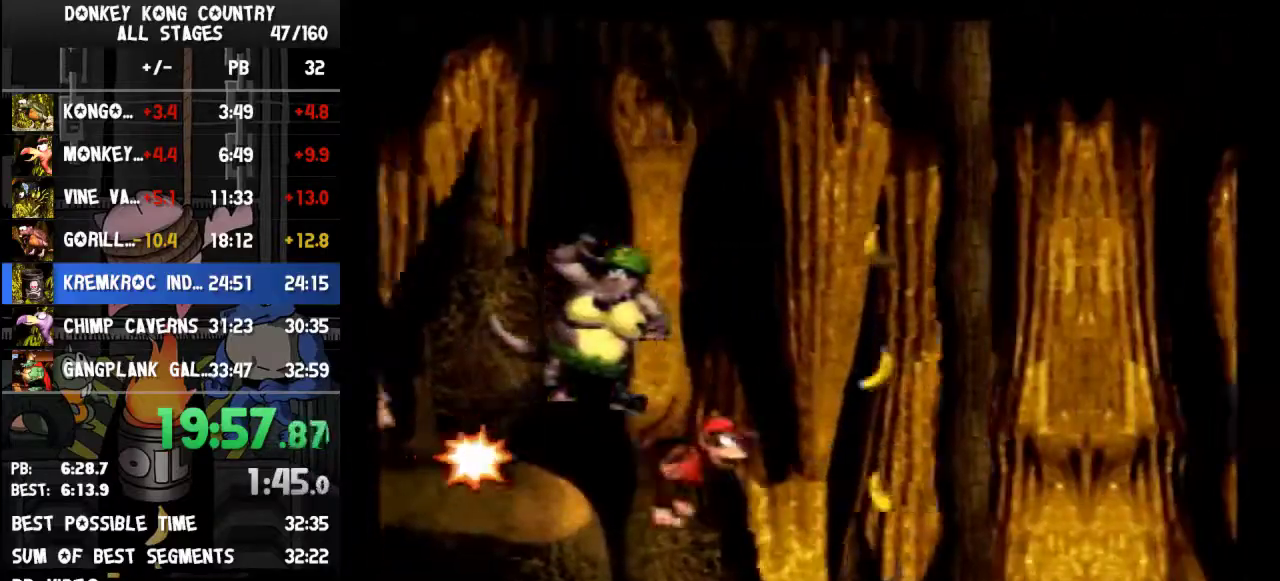
{"buttons": ["Y", "DPAD_LEFT"], "events": [[100, "DPAD_LEFT", "down"], [100, "DPAD_RIGHT", "up"], [500, "B", "up"]]}
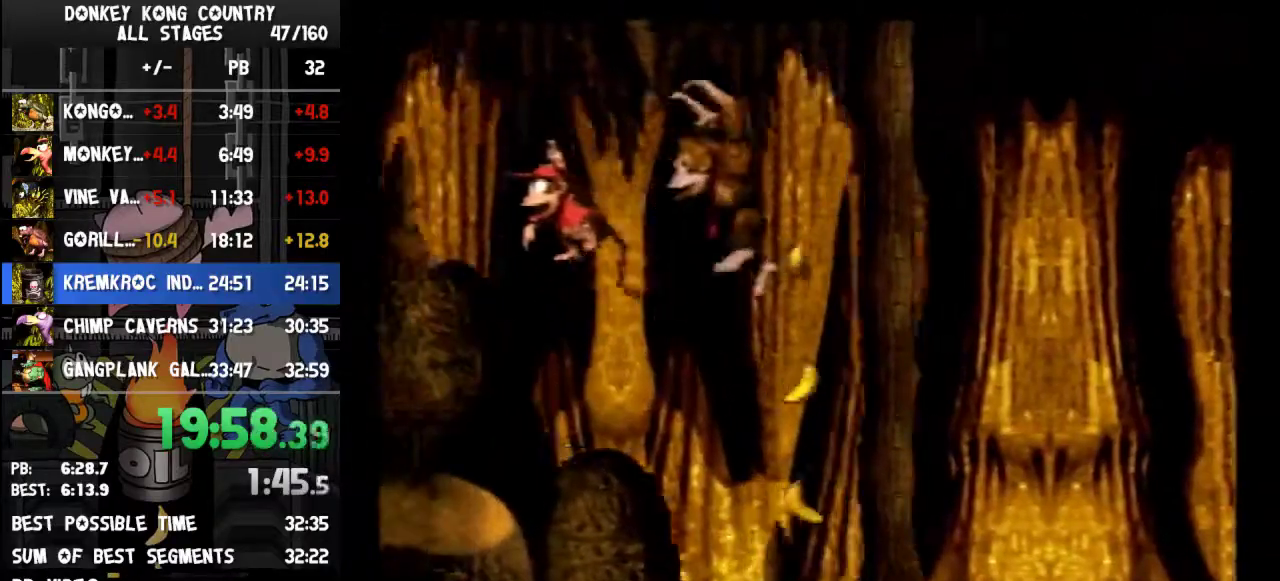
{"buttons": ["DPAD_RIGHT"], "events": [[233, "DPAD_LEFT", "up"], [267, "DPAD_RIGHT", "down"], [500, "Y", "up"]]}
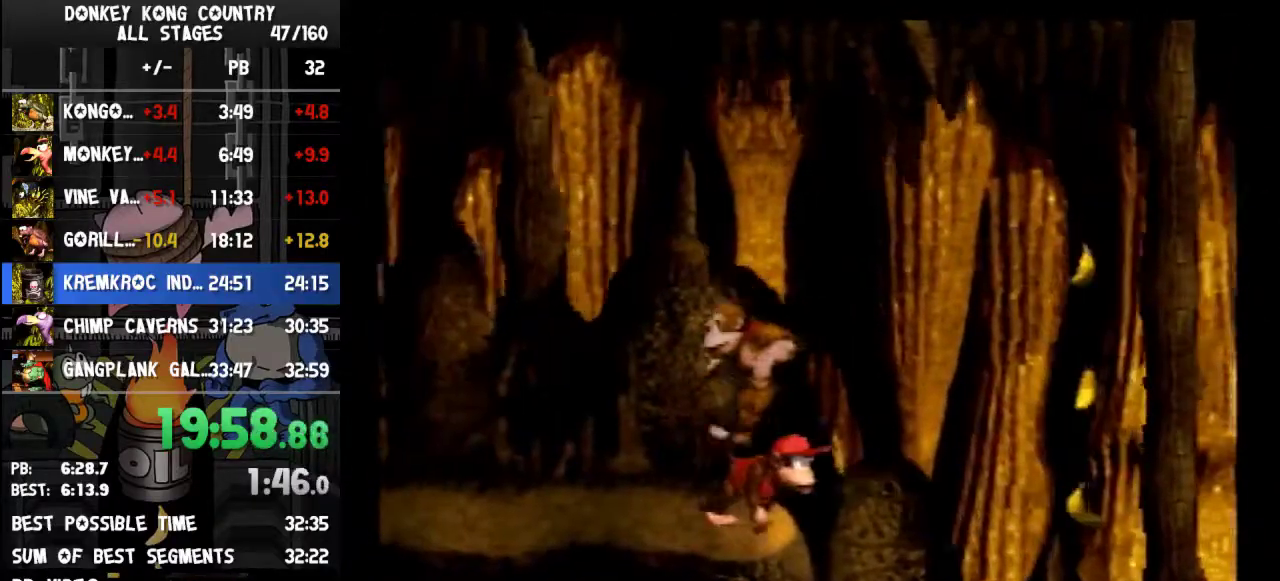
{"buttons": ["B", "Y", "DPAD_RIGHT"], "events": [[33, "Y", "down"], [467, "B", "down"]]}
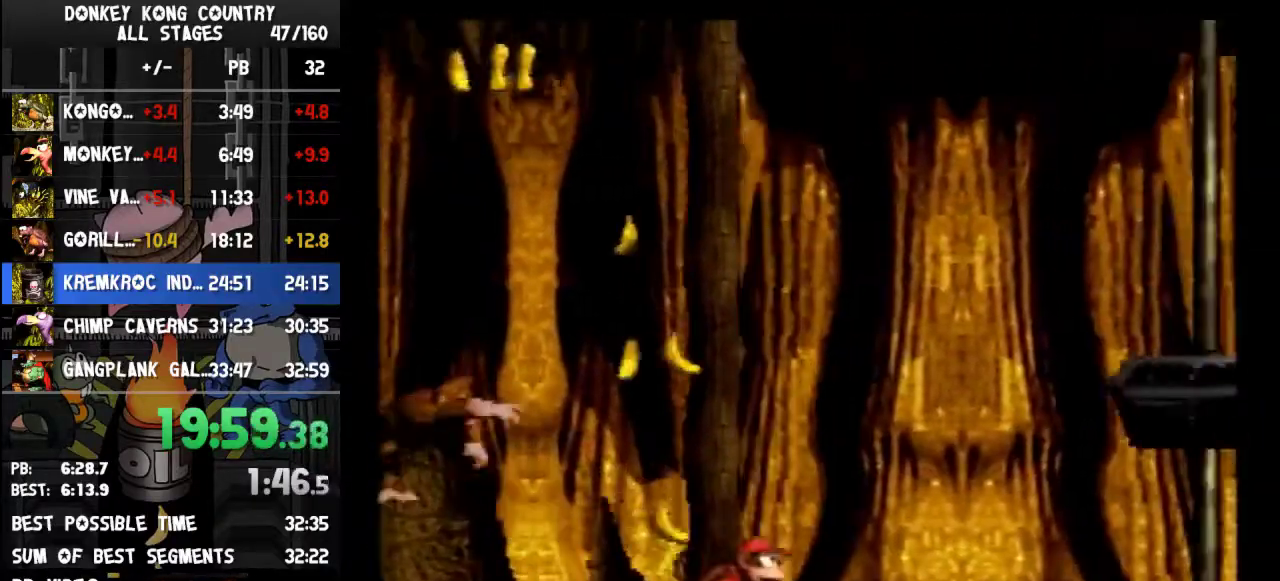
{"buttons": ["Y", "DPAD_RIGHT"], "events": [[300, "B", "up"]]}
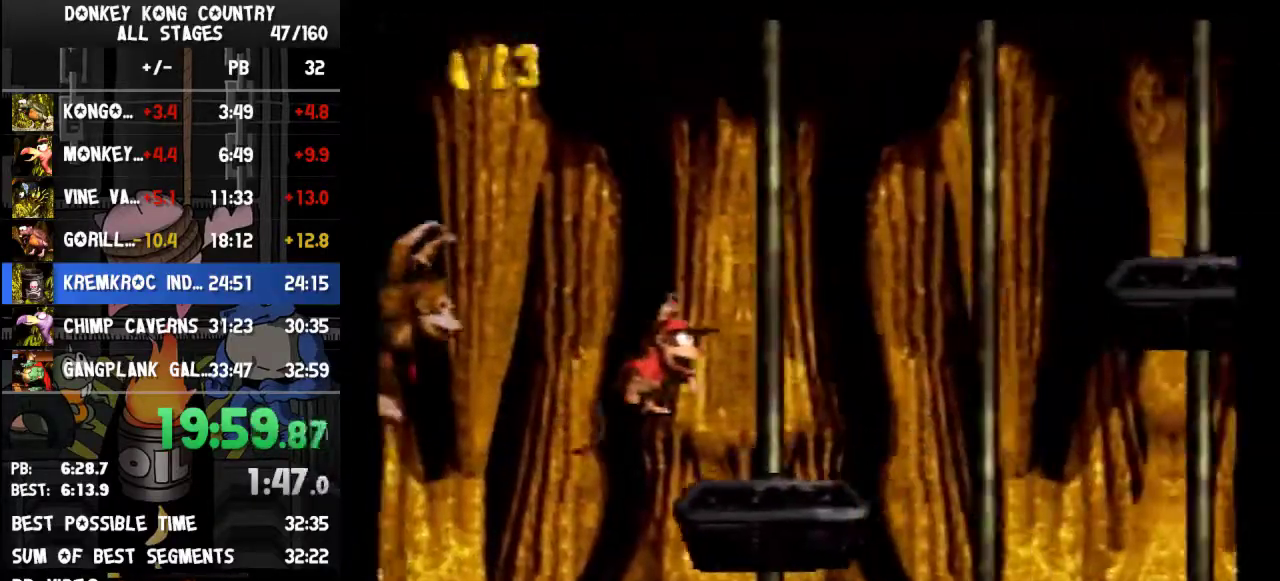
{"buttons": ["Y", "DPAD_RIGHT"], "events": [[200, "B", "down"], [333, "B", "up"]]}
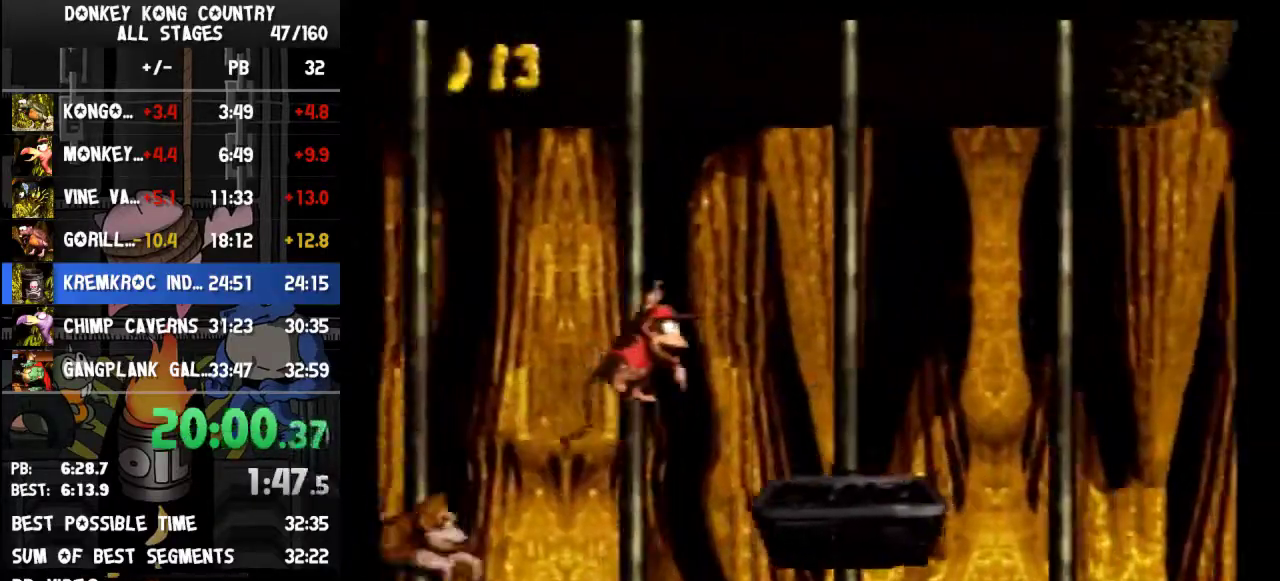
{"buttons": ["B", "Y", "DPAD_RIGHT"], "events": [[200, "Y", "up"], [267, "Y", "down"], [500, "B", "down"]]}
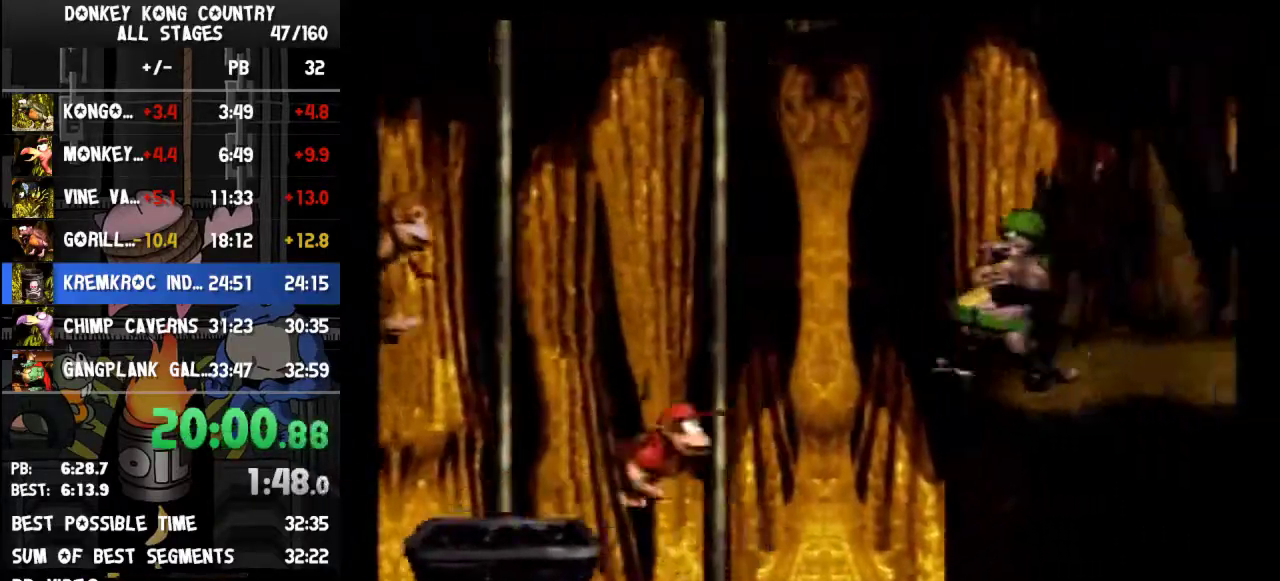
{"buttons": ["B", "Y", "DPAD_RIGHT"], "events": [[200, "DPAD_RIGHT", "up"], [400, "DPAD_RIGHT", "down"]]}
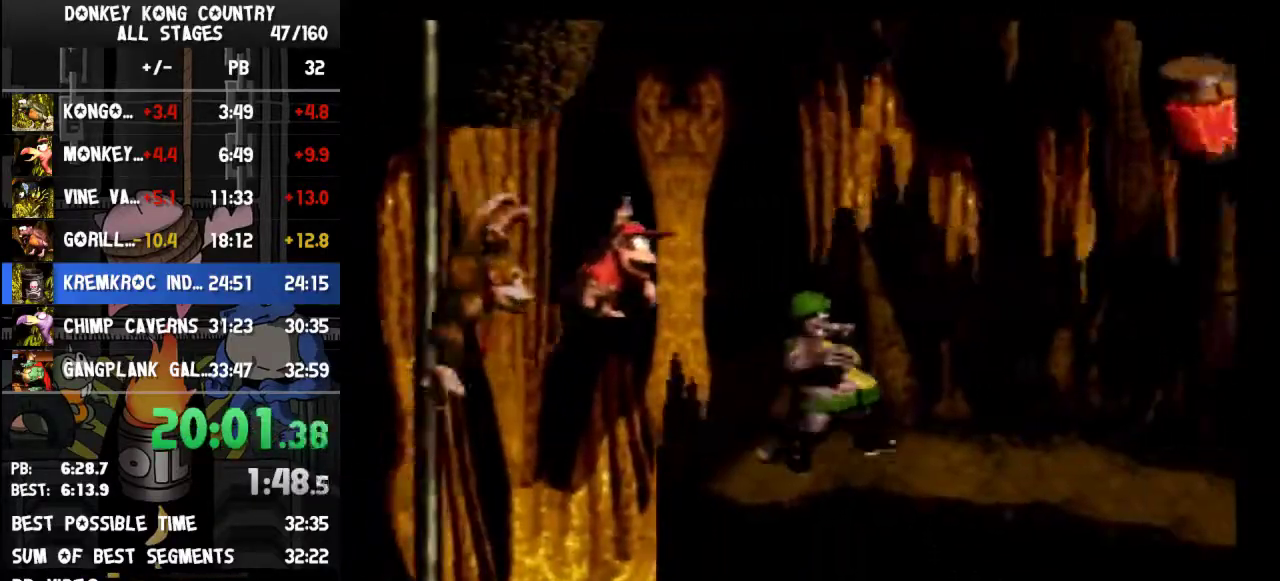
{"buttons": ["DPAD_RIGHT"], "events": [[100, "B", "up"], [100, "Y", "up"], [200, "Y", "down"], [367, "Y", "up"]]}
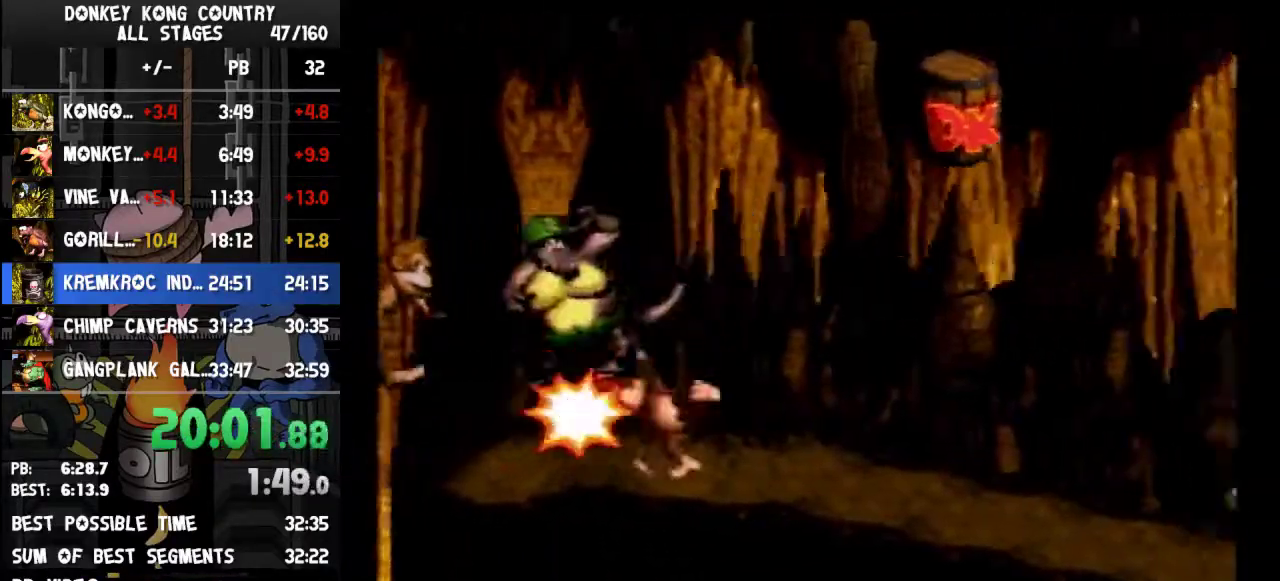
{"buttons": ["Y", "DPAD_RIGHT"], "events": [[100, "Y", "down"]]}
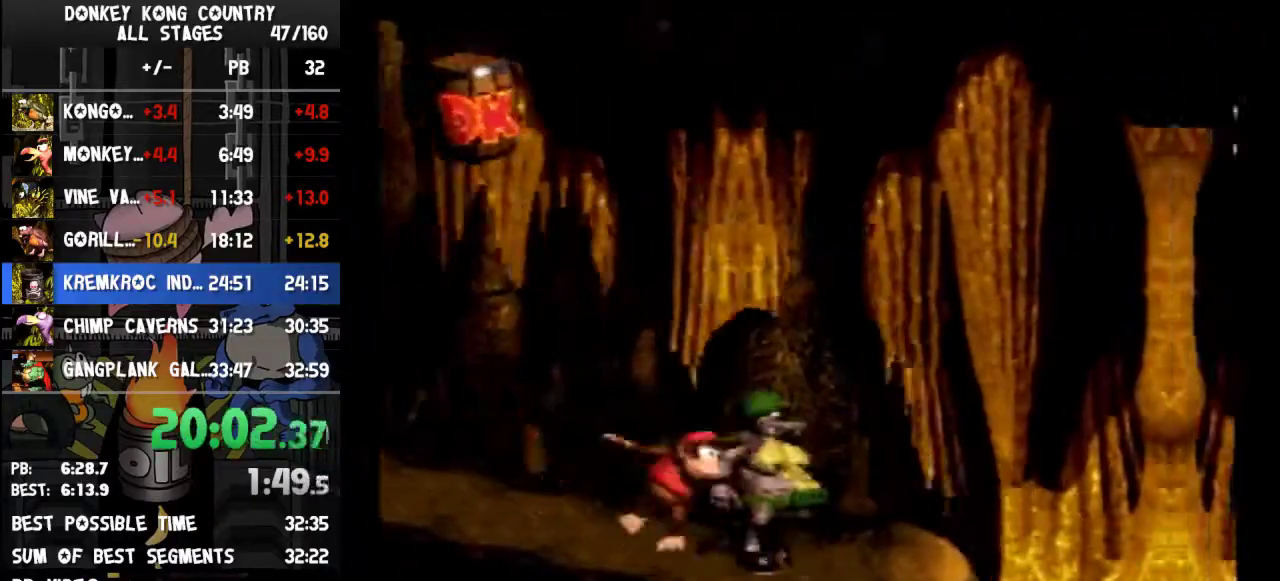
{"buttons": ["Y", "DPAD_RIGHT"]}
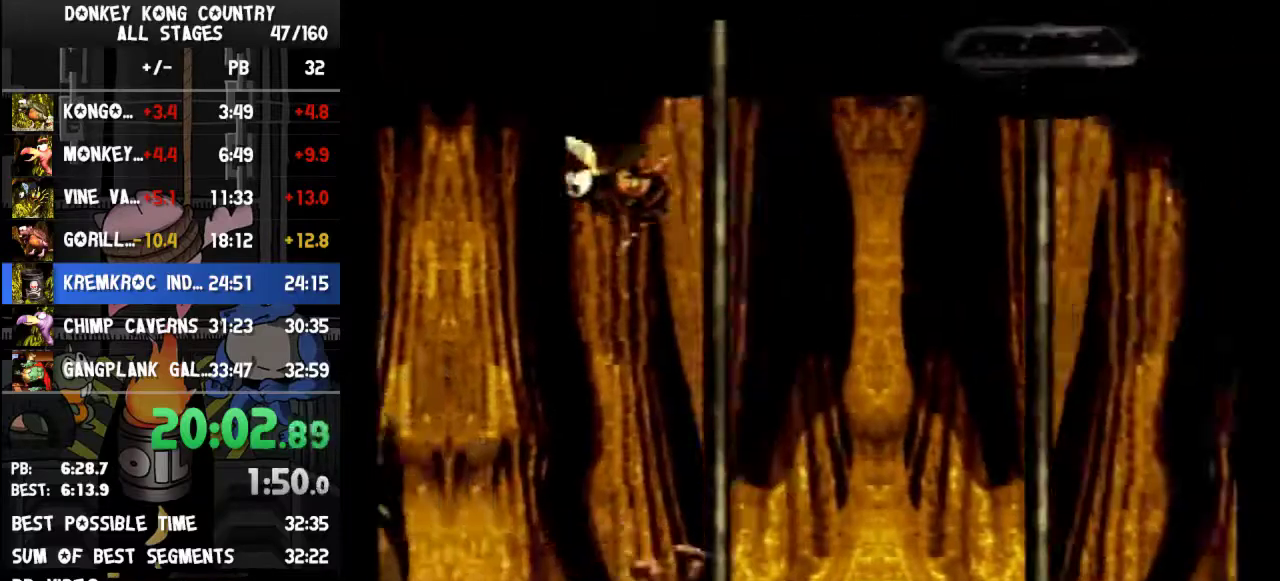
{"buttons": ["Y", "DPAD_RIGHT"], "events": [[33, "B", "down"], [233, "B", "up"]]}
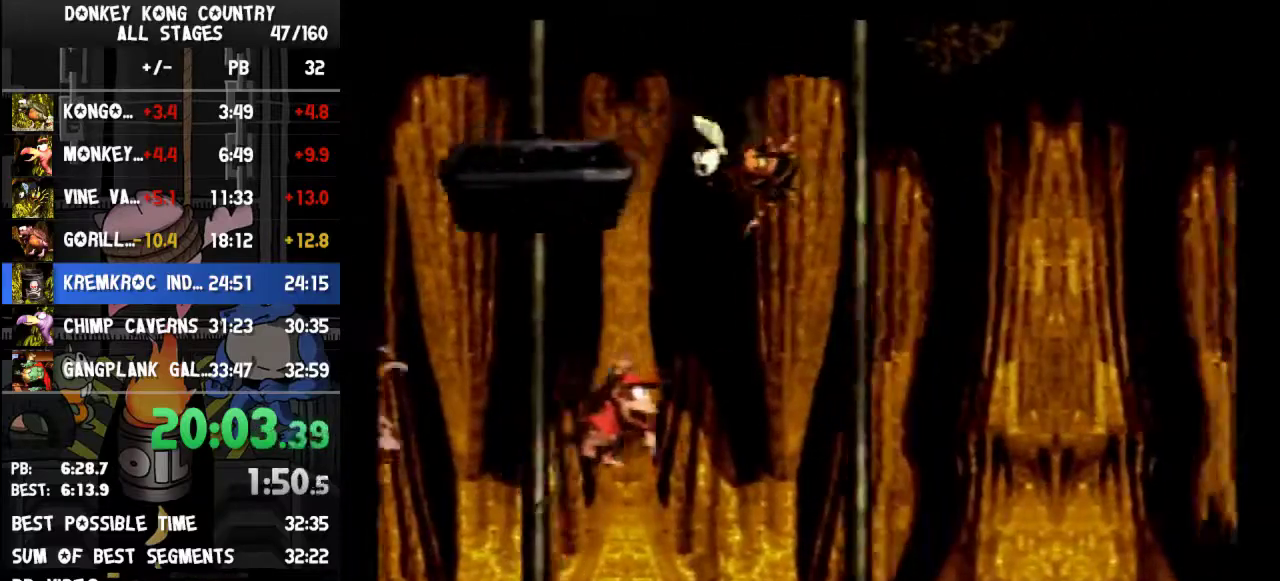
{"buttons": ["B", "Y", "DPAD_RIGHT"], "events": [[267, "Y", "up"], [333, "Y", "down"], [500, "B", "down"]]}
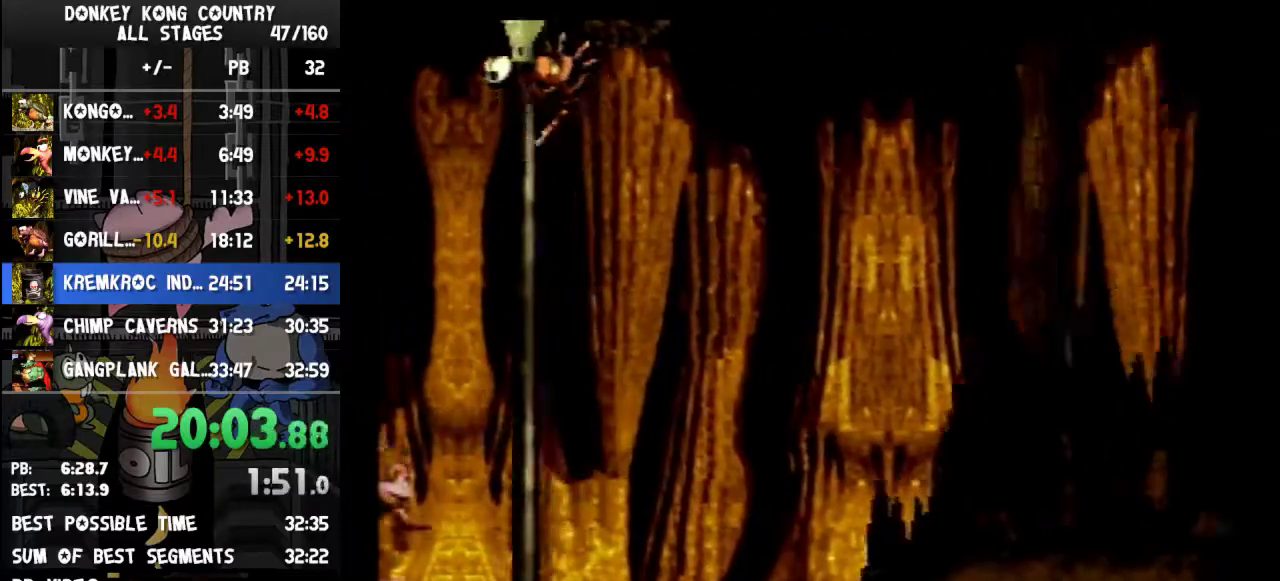
{"buttons": ["B", "Y", "DPAD_RIGHT"]}
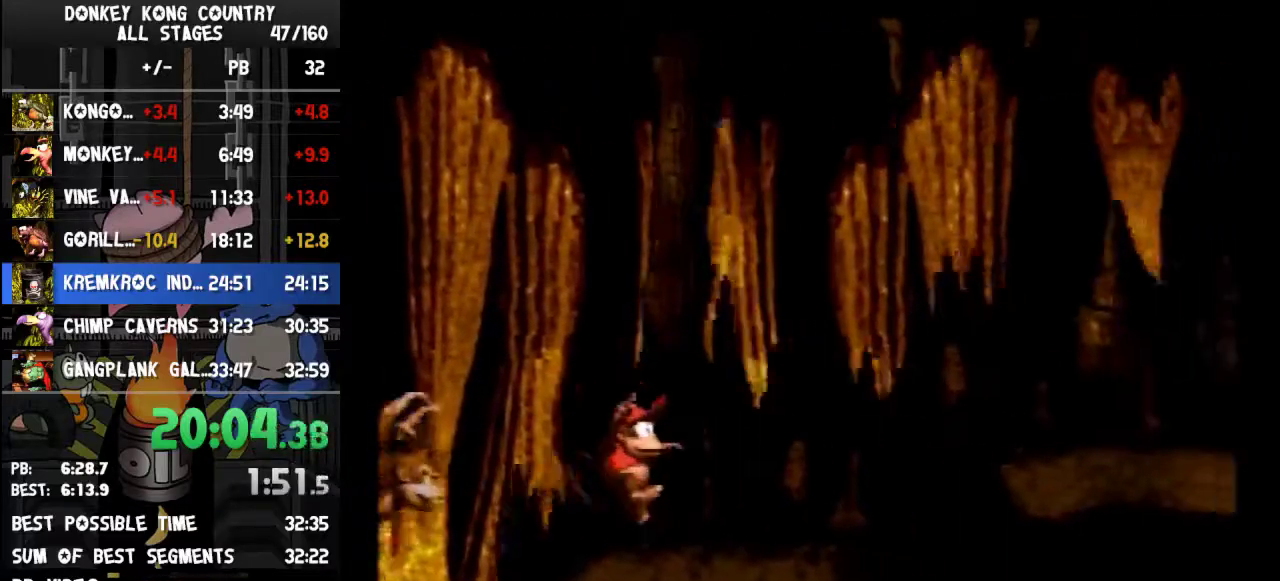
{"buttons": ["B", "Y", "DPAD_RIGHT"], "events": [[33, "B", "up"], [33, "Y", "up"], [100, "Y", "down"], [300, "B", "down"]]}
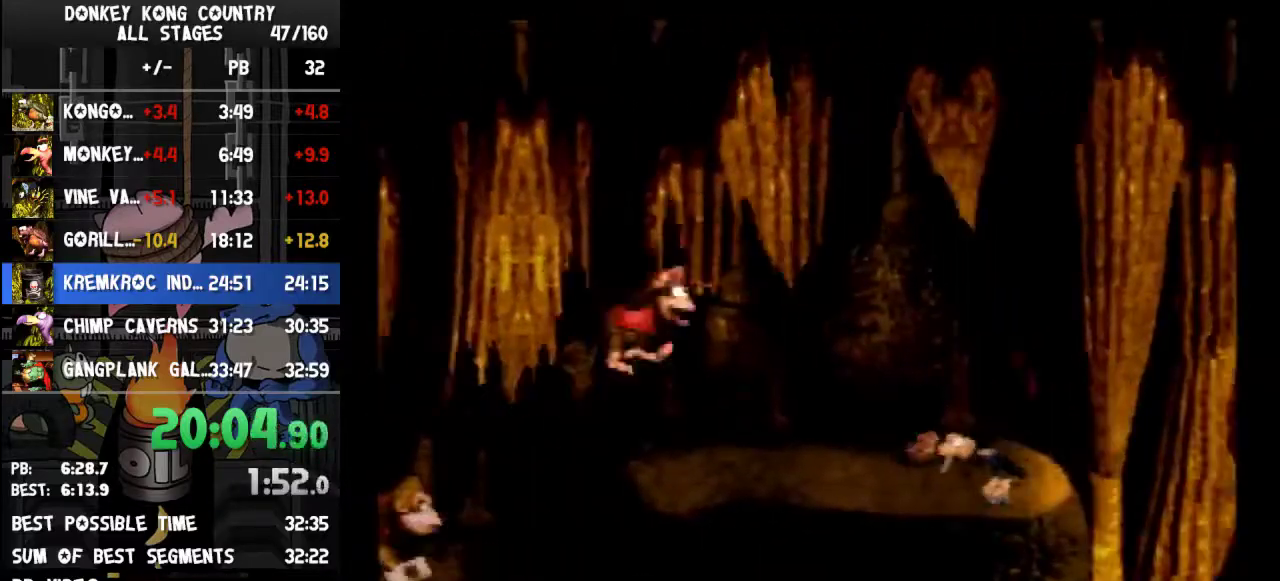
{"buttons": ["B", "Y", "DPAD_RIGHT"], "events": [[267, "B", "up"], [433, "B", "down"]]}
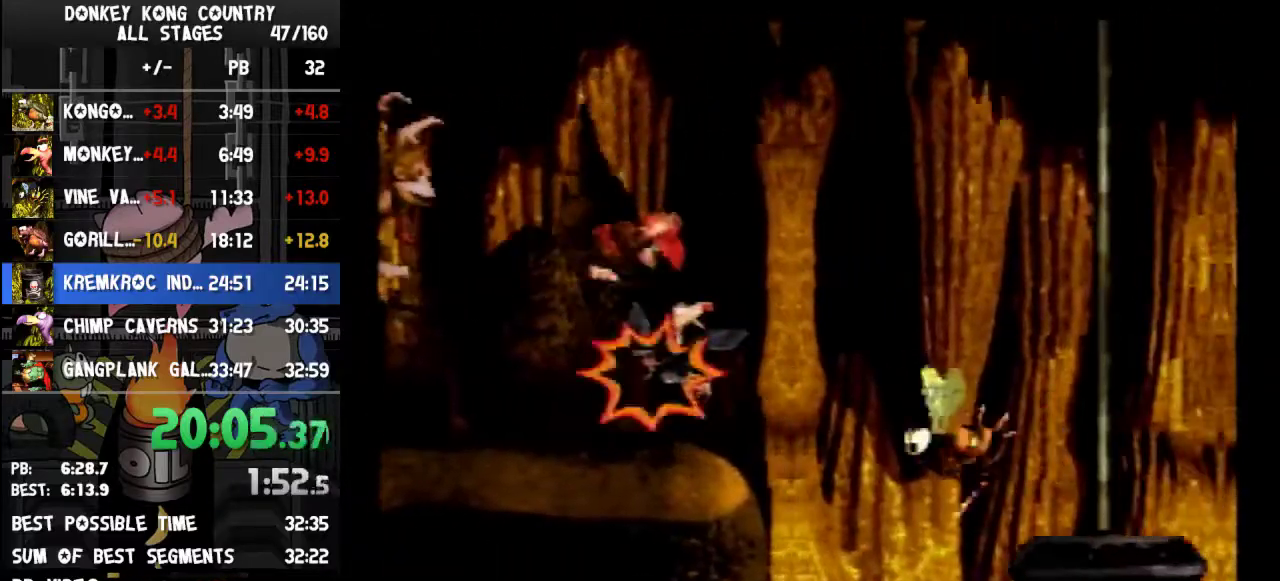
{"buttons": ["Y", "DPAD_RIGHT"], "events": [[233, "B", "up"]]}
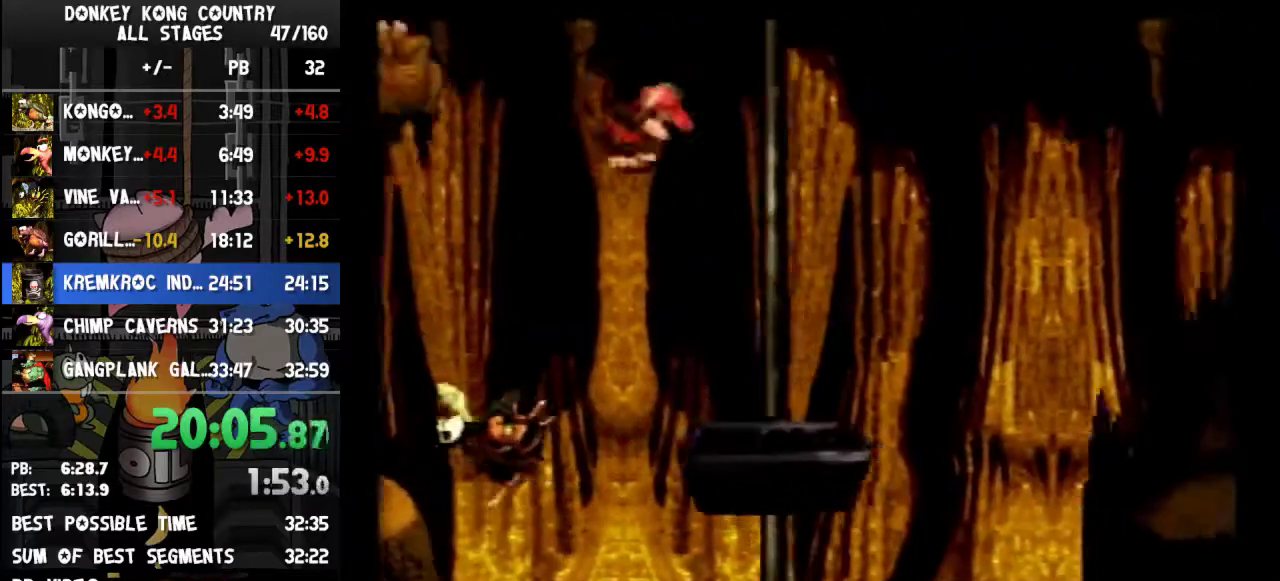
{"buttons": ["Y", "DPAD_RIGHT"], "events": [[267, "Y", "up"], [333, "Y", "down"]]}
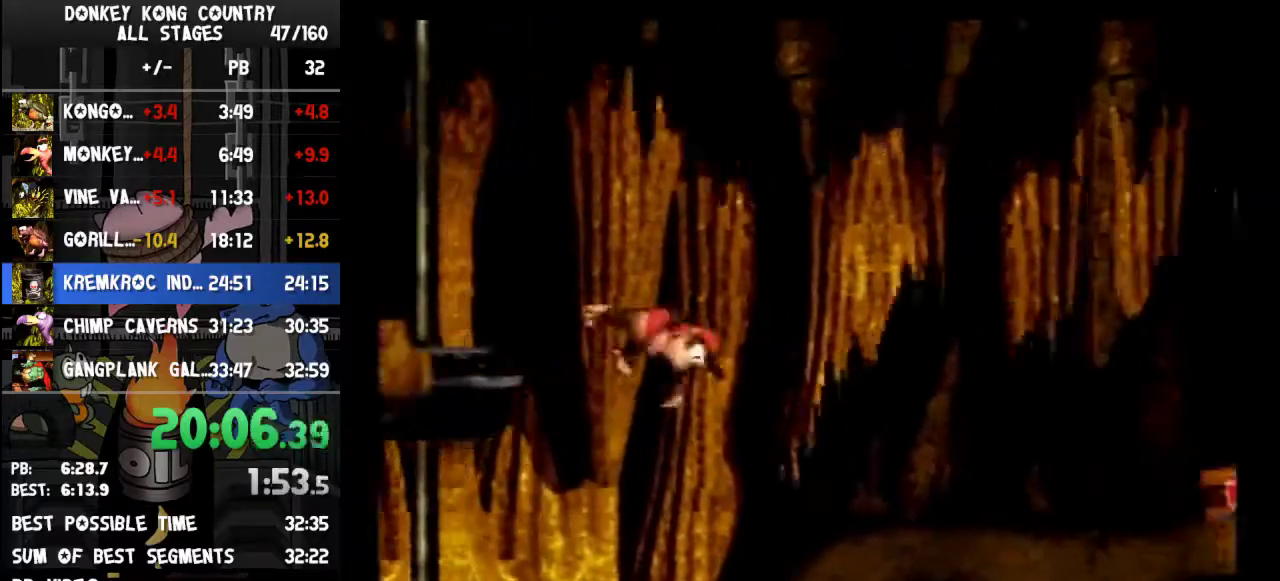
{"buttons": ["Y", "DPAD_RIGHT"]}